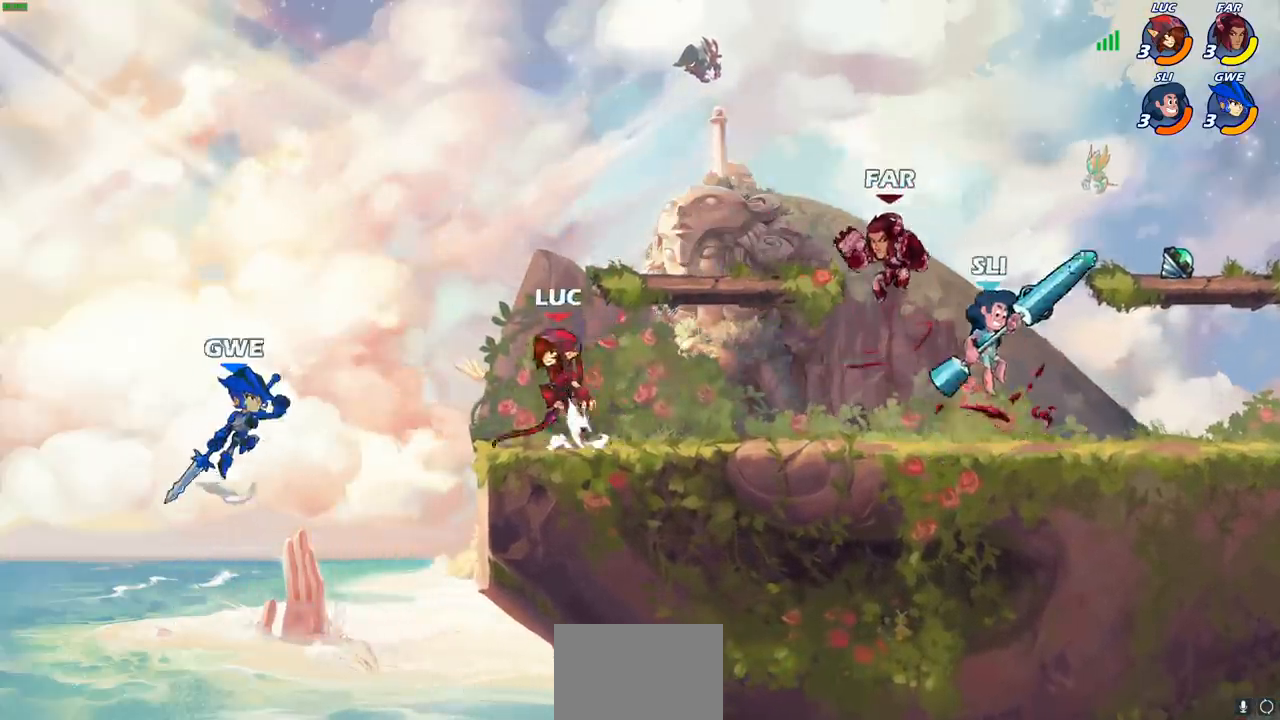
Gameplay with a controller (PlayStation layout); each line is a JSON object with the inputs held at the frame after it. "events" lists button and stick changes between this image and that frame as [ms after this image, input, new state], when the widget could be followed in between.
{"buttons": [], "left_stick": "center", "right_stick": "center", "events": [[83, "CROSS", "up"], [250, "left_stick", "down-left"], [300, "SQUARE", "down"], [367, "SQUARE", "up"], [367, "left_stick", "center"]]}
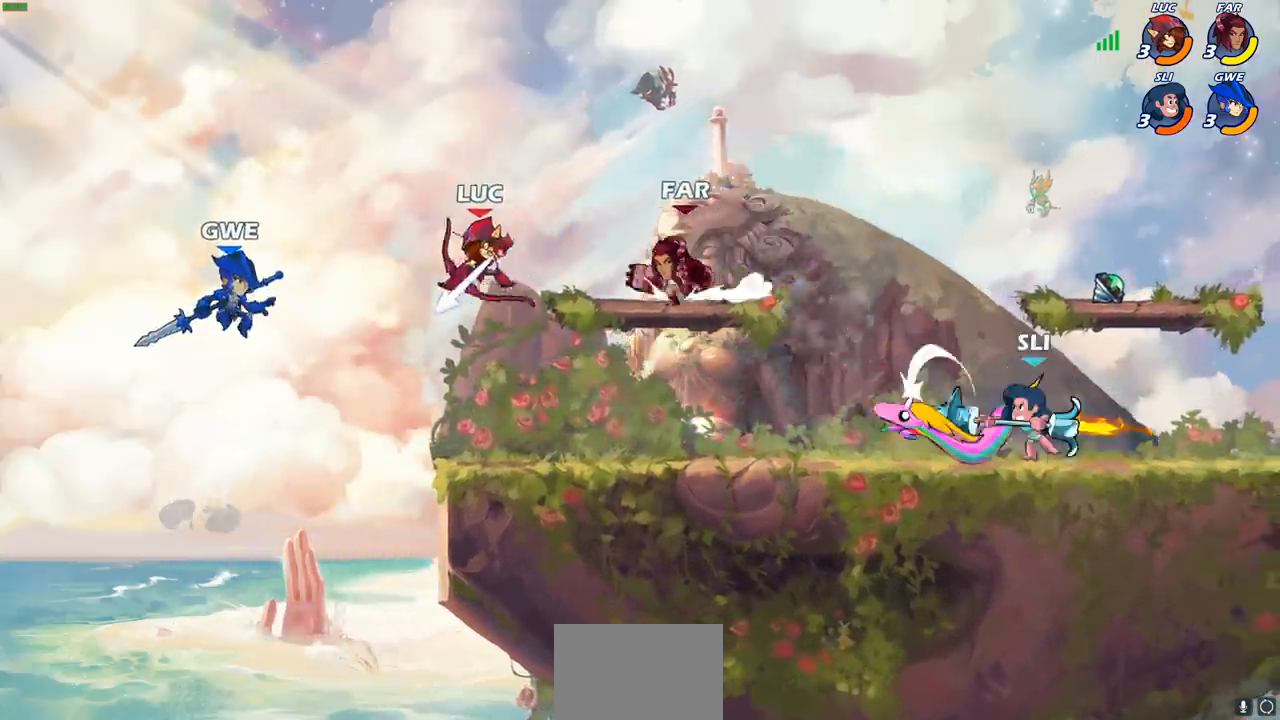
{"buttons": [], "left_stick": "center", "right_stick": "center", "events": [[283, "left_stick", "right"], [433, "left_stick", "center"]]}
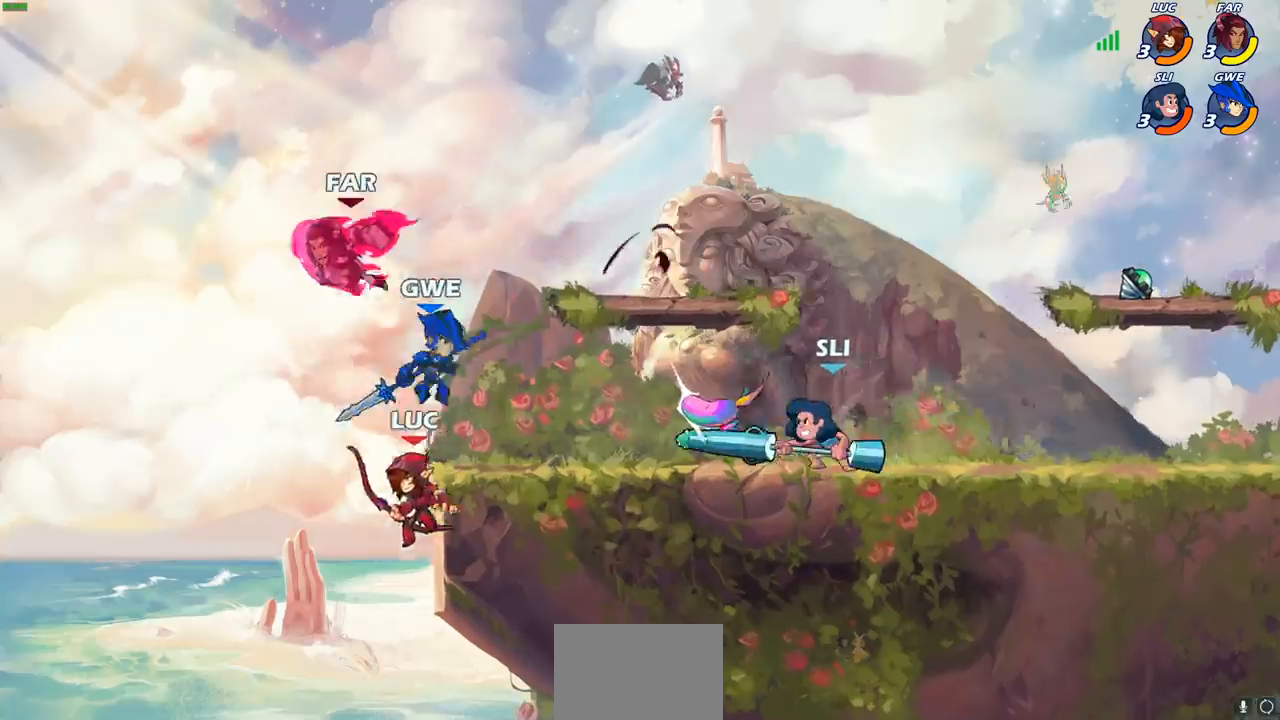
{"buttons": [], "left_stick": "right", "right_stick": "center", "events": [[33, "CROSS", "down"], [167, "CROSS", "up"], [183, "left_stick", "right"], [267, "SQUARE", "down"], [367, "SQUARE", "up"]]}
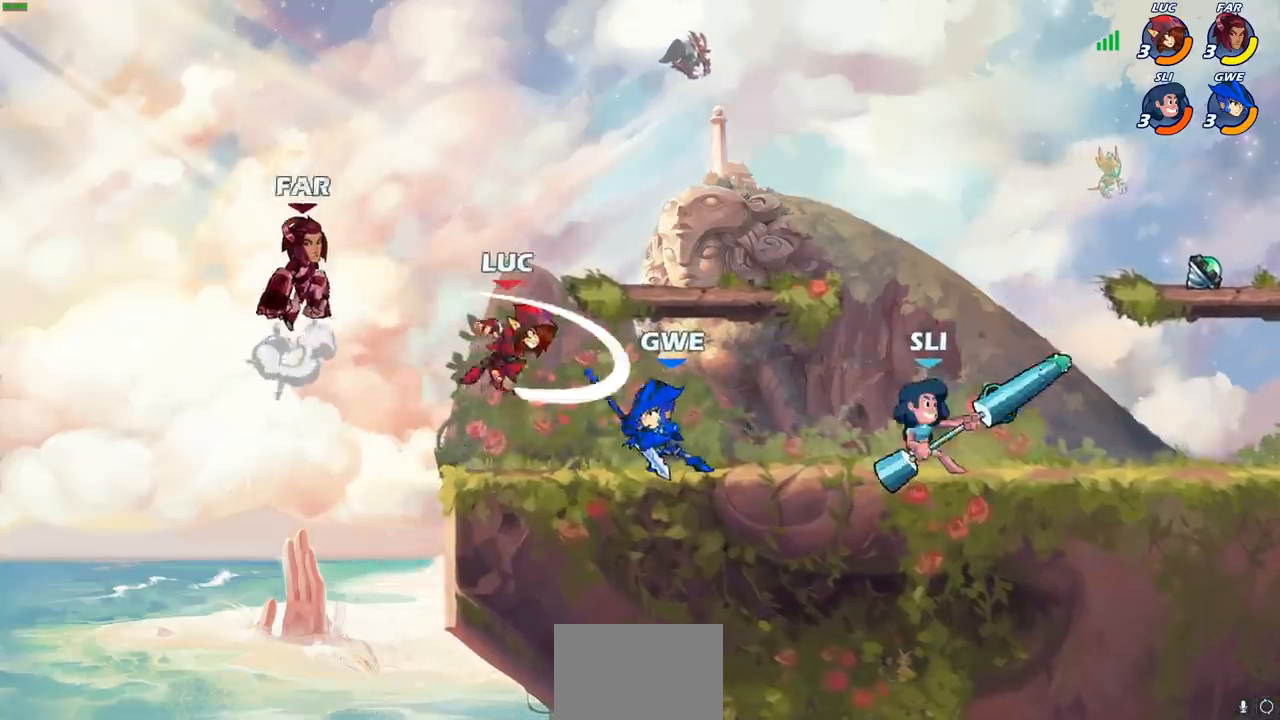
{"buttons": [], "left_stick": "up-right", "right_stick": "center", "events": [[67, "left_stick", "left"], [417, "left_stick", "up-right"]]}
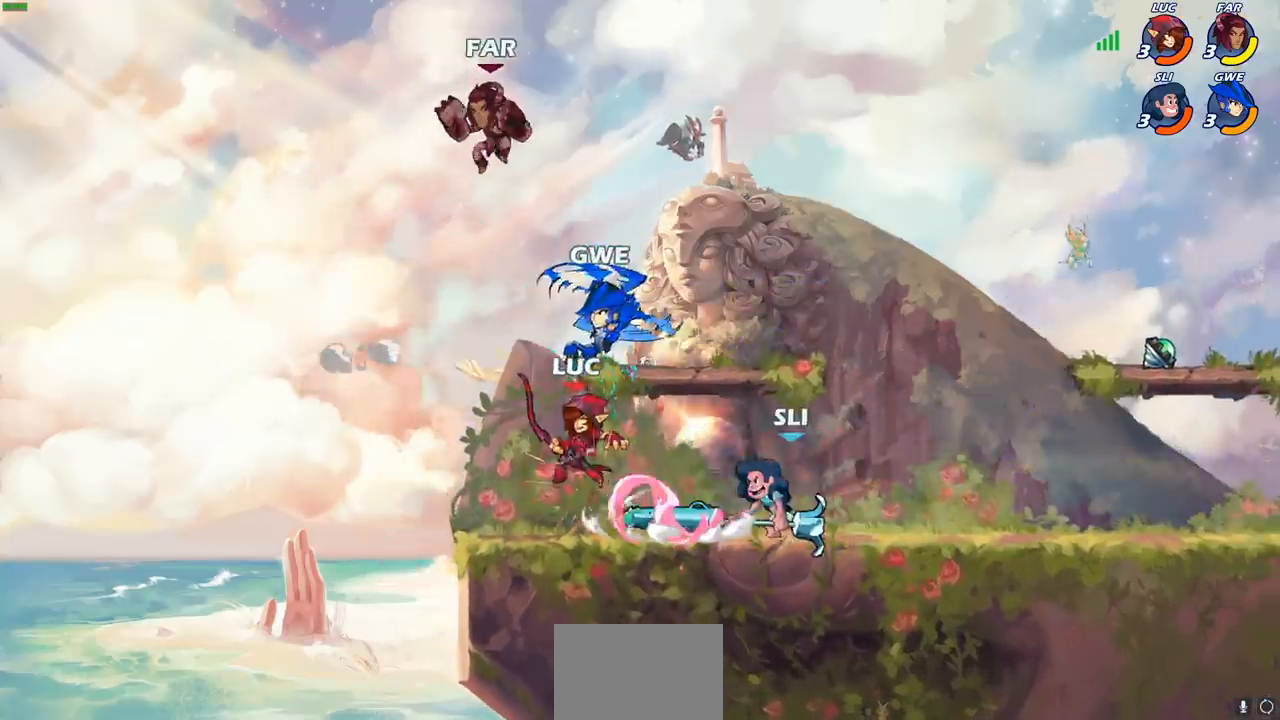
{"buttons": [], "left_stick": "right", "right_stick": "center", "events": [[150, "left_stick", "center"], [450, "left_stick", "right"]]}
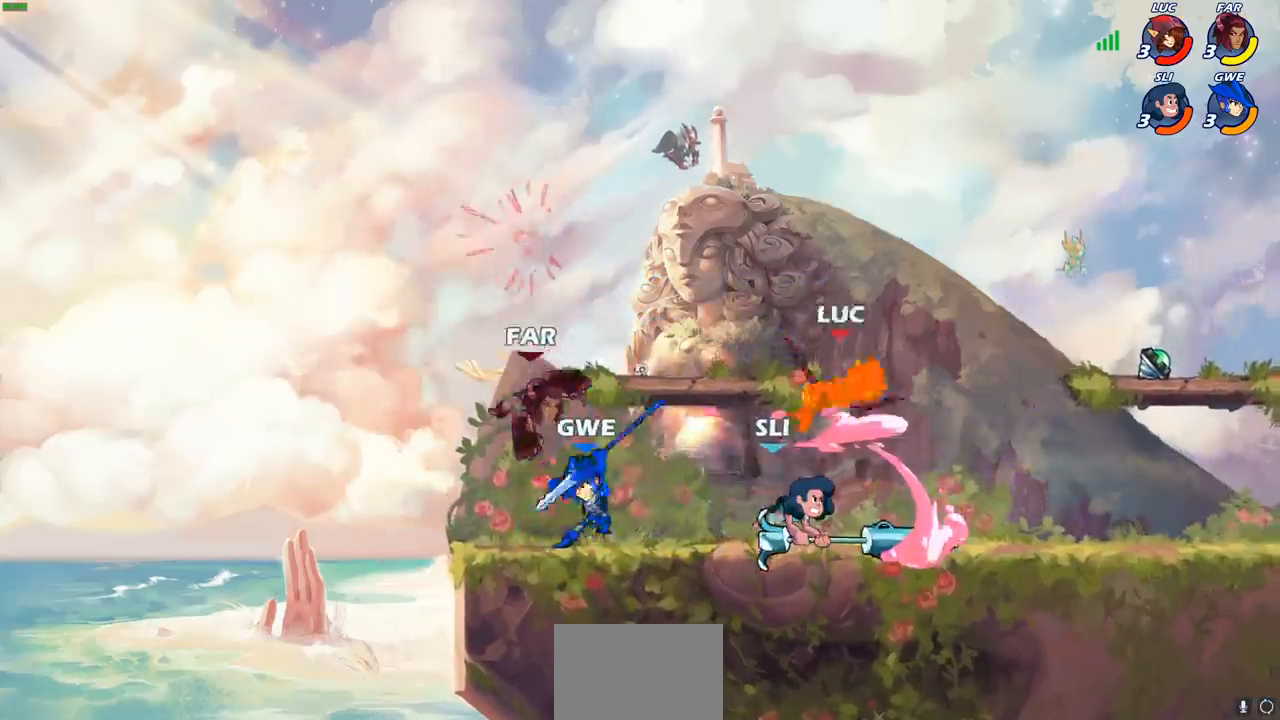
{"buttons": [], "left_stick": "left", "right_stick": "center", "events": [[200, "left_stick", "center"], [367, "left_stick", "left"]]}
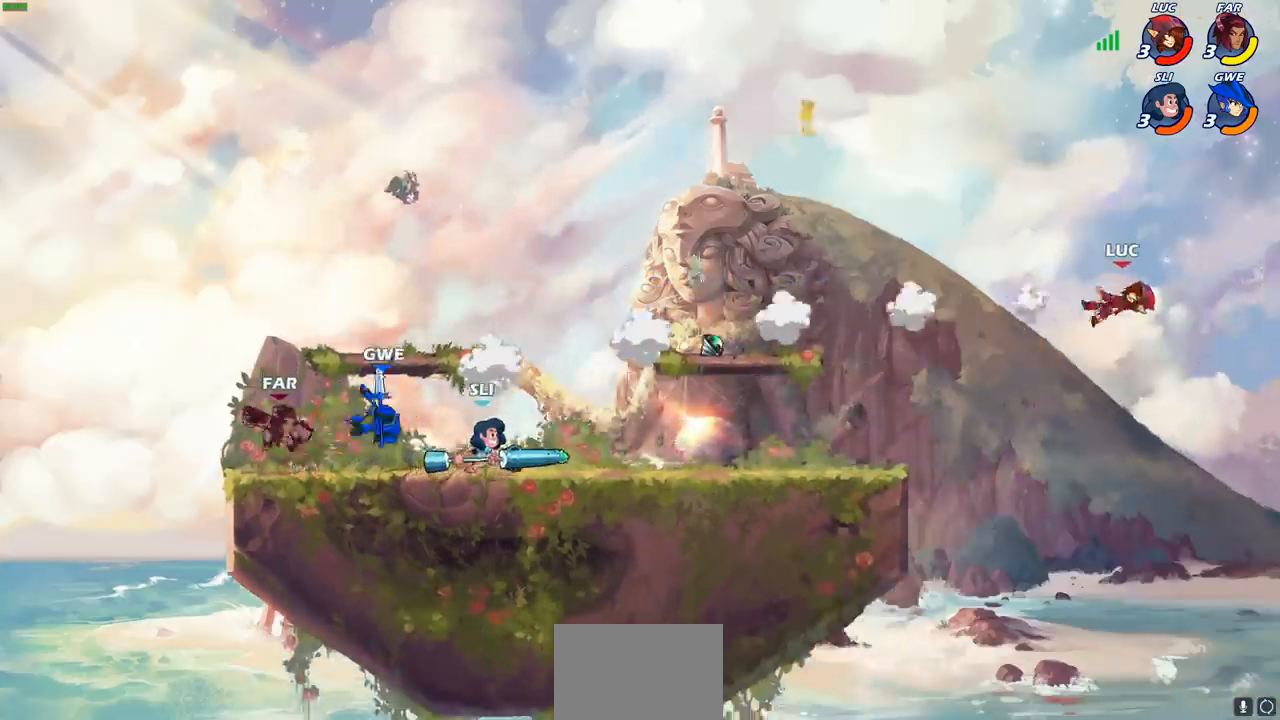
{"buttons": ["R2"], "left_stick": "left", "right_stick": "center", "events": [[100, "R2", "down"], [217, "R2", "up"], [317, "R2", "down"], [417, "R2", "up"], [500, "R2", "down"]]}
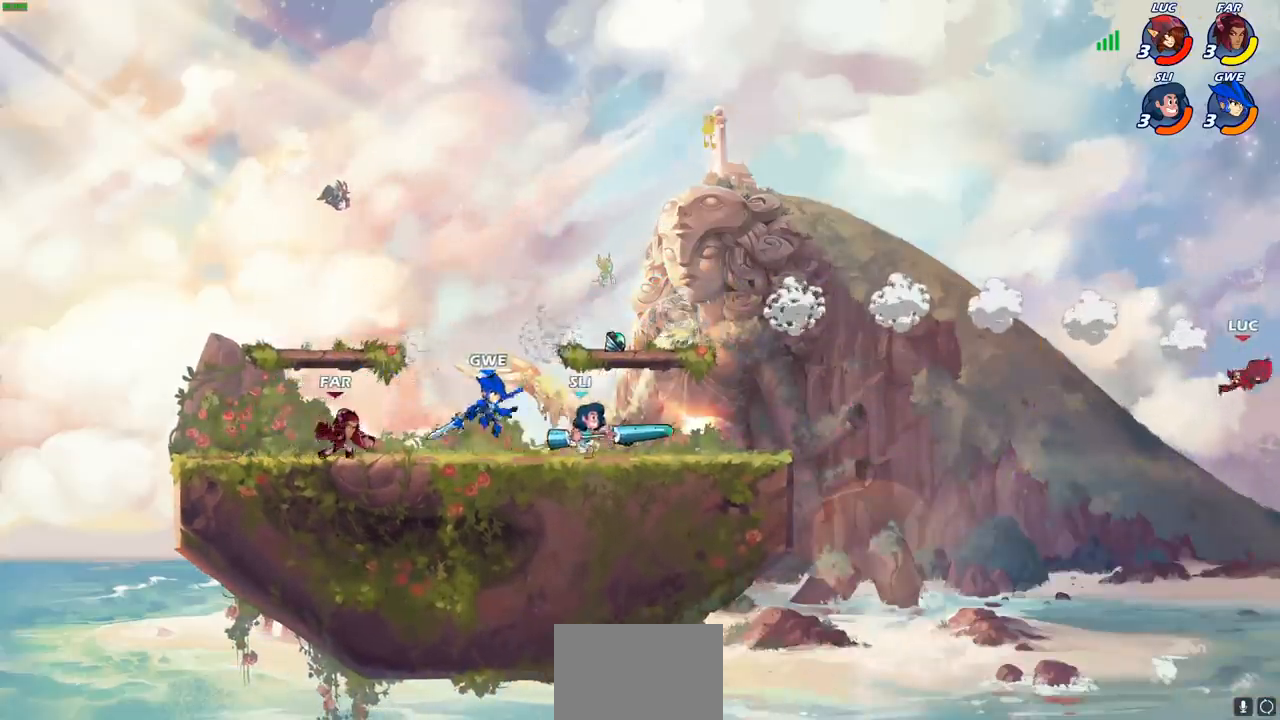
{"buttons": [], "left_stick": "left", "right_stick": "center", "events": [[167, "R2", "up"]]}
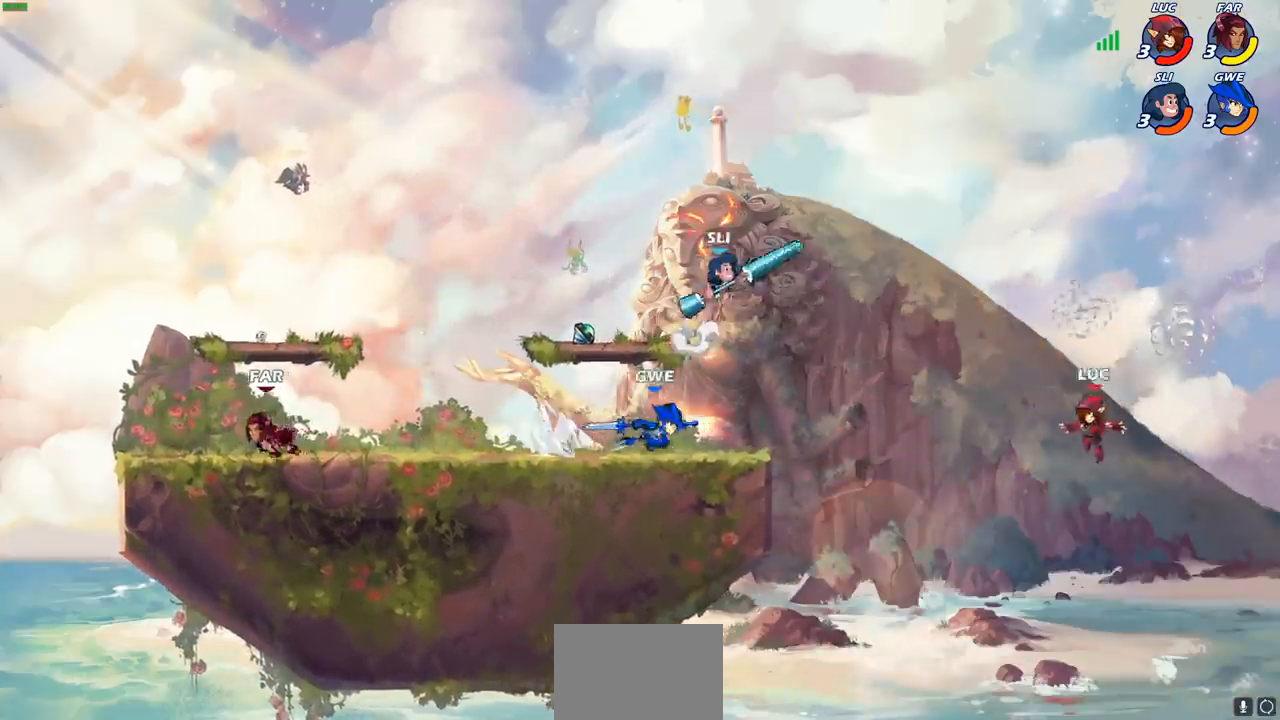
{"buttons": [], "left_stick": "up", "right_stick": "center", "events": [[67, "CROSS", "down"], [117, "CIRCLE", "down"], [133, "CROSS", "up"], [250, "CIRCLE", "up"], [317, "left_stick", "up-right"], [483, "left_stick", "up"]]}
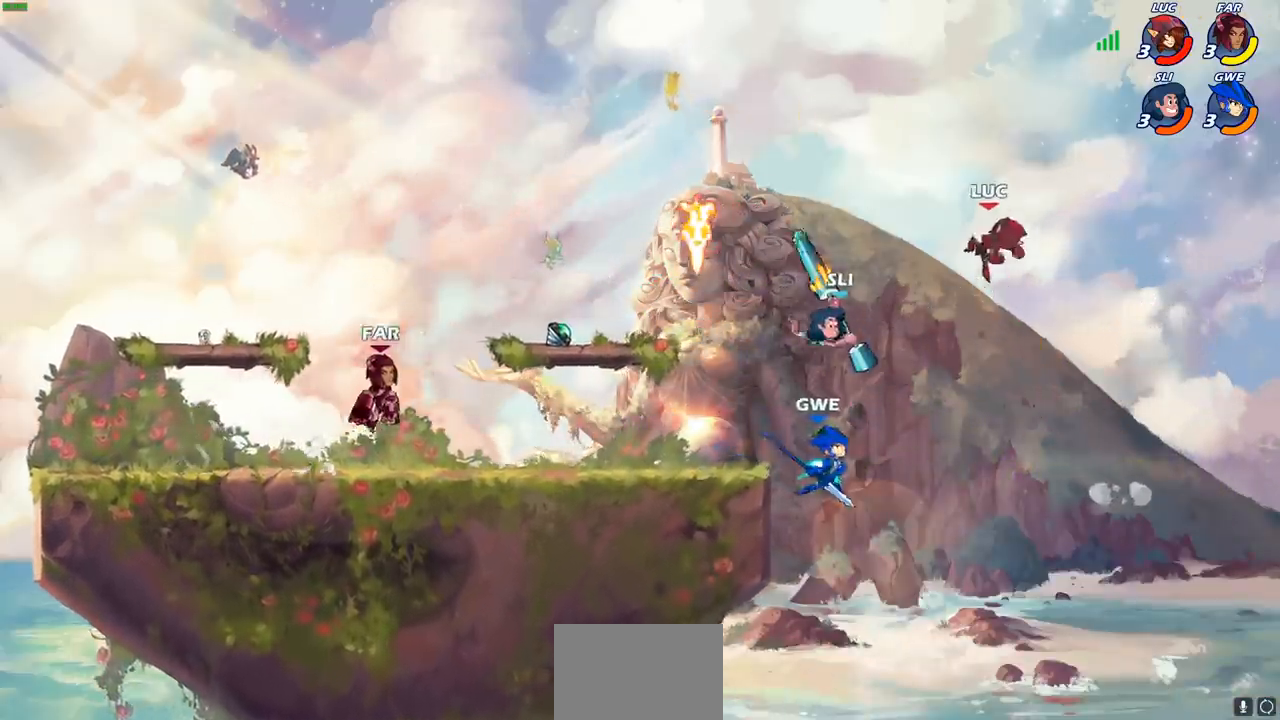
{"buttons": ["CIRCLE"], "left_stick": "down-left", "right_stick": "center", "events": [[17, "left_stick", "up-left"], [167, "left_stick", "left"], [350, "left_stick", "down-left"], [417, "CIRCLE", "down"]]}
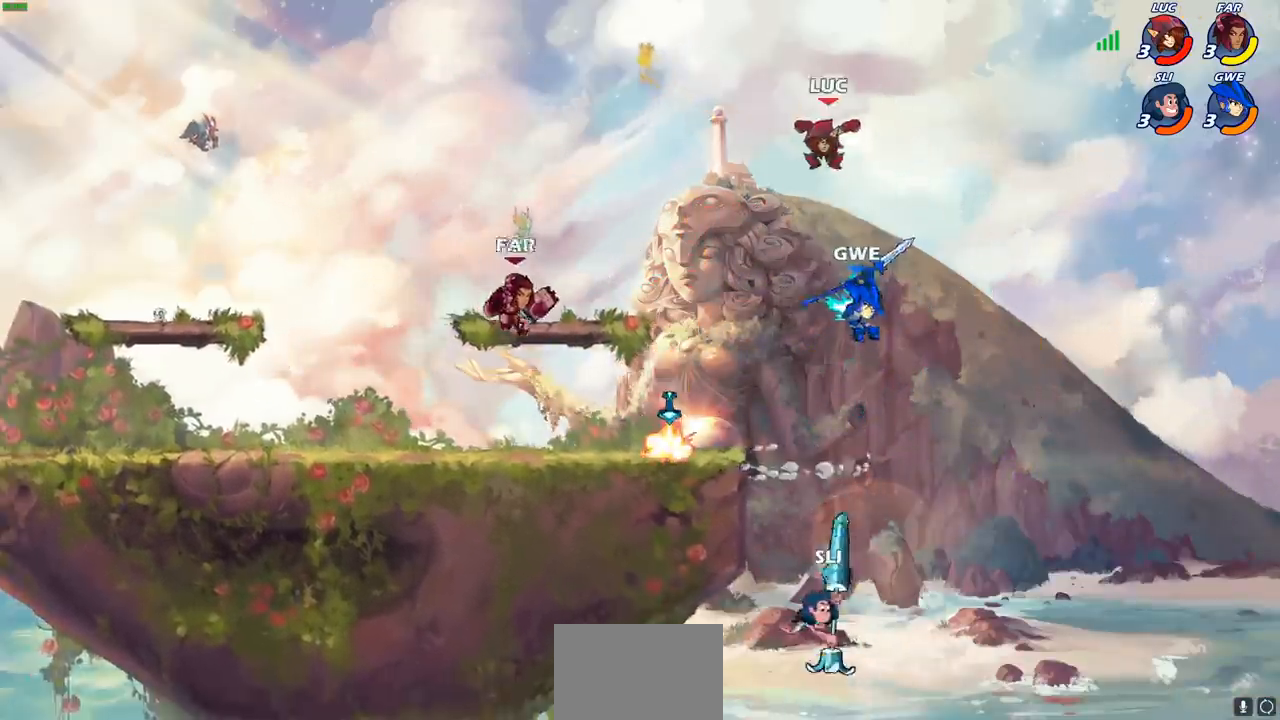
{"buttons": ["CIRCLE"], "left_stick": "down-left", "right_stick": "center", "events": []}
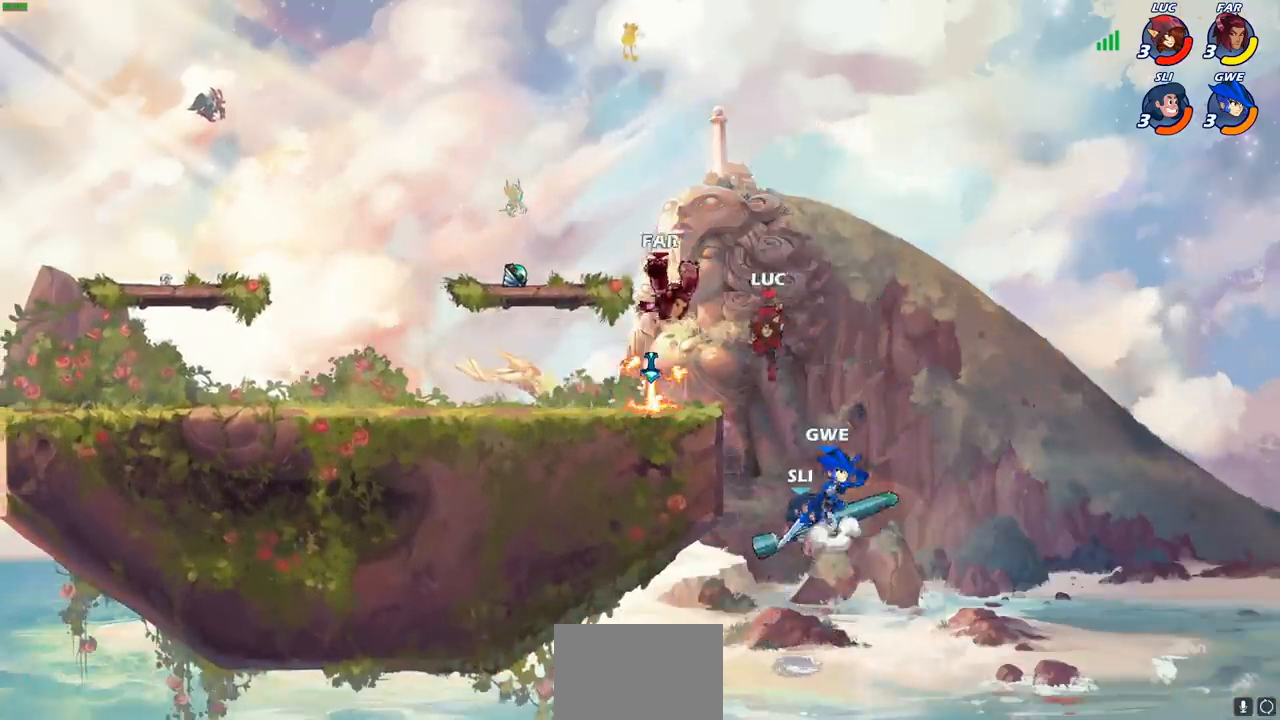
{"buttons": ["CROSS"], "left_stick": "up-left", "right_stick": "center", "events": [[317, "CIRCLE", "up"], [350, "left_stick", "center"], [483, "CROSS", "down"], [500, "left_stick", "up-left"]]}
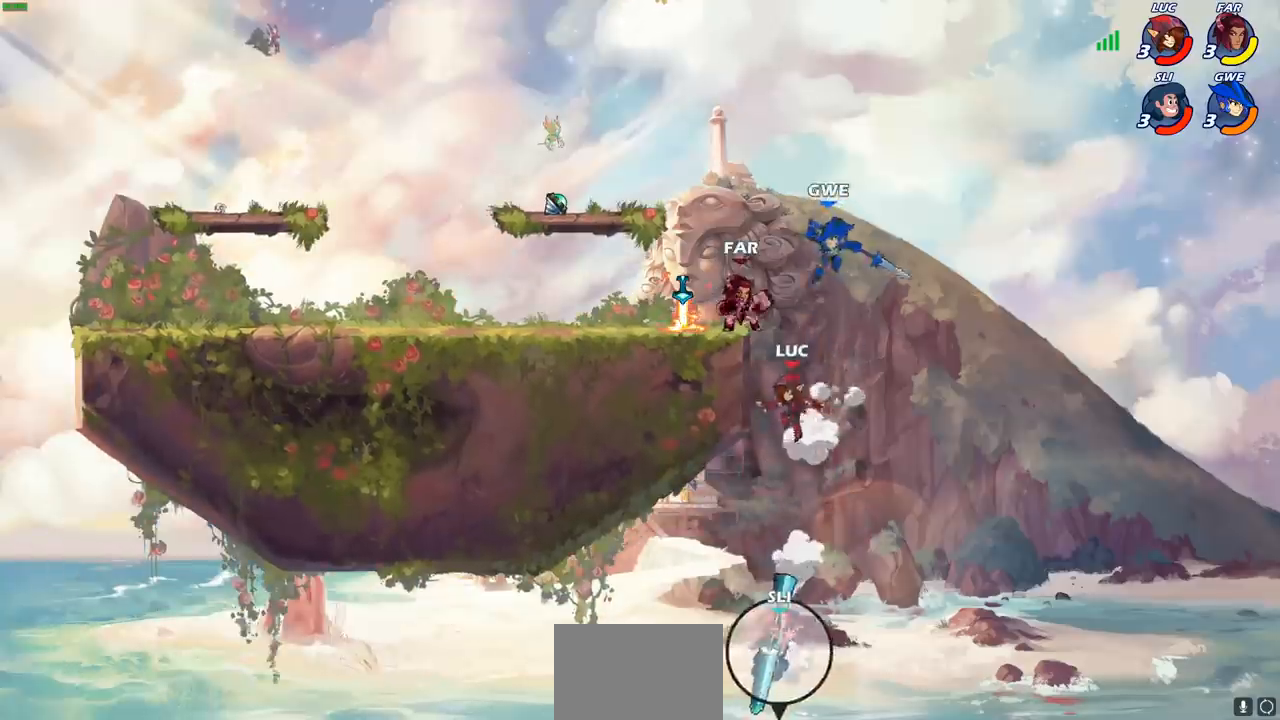
{"buttons": ["R2"], "left_stick": "up-left", "right_stick": "center", "events": [[17, "left_stick", "left"], [183, "CROSS", "up"], [267, "R2", "down"], [267, "left_stick", "up-left"]]}
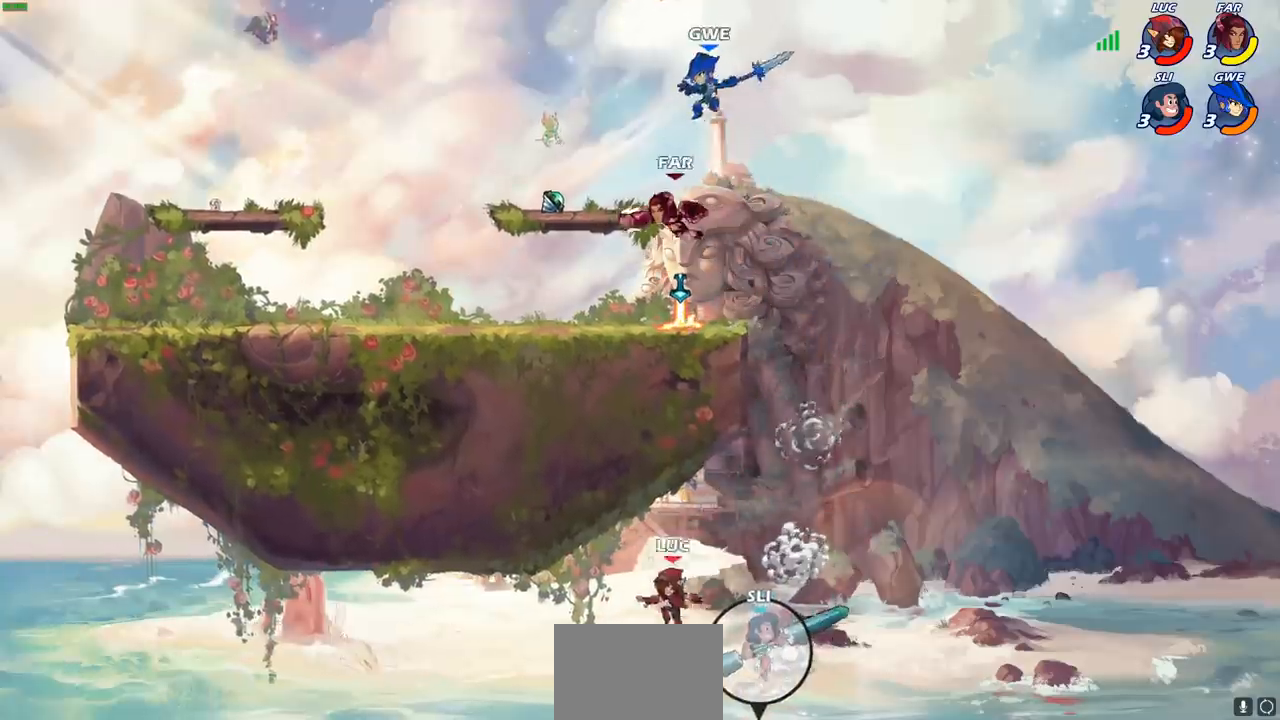
{"buttons": [], "left_stick": "up", "right_stick": "center", "events": [[117, "left_stick", "up"], [167, "R2", "up"], [233, "R2", "down"], [483, "R2", "up"]]}
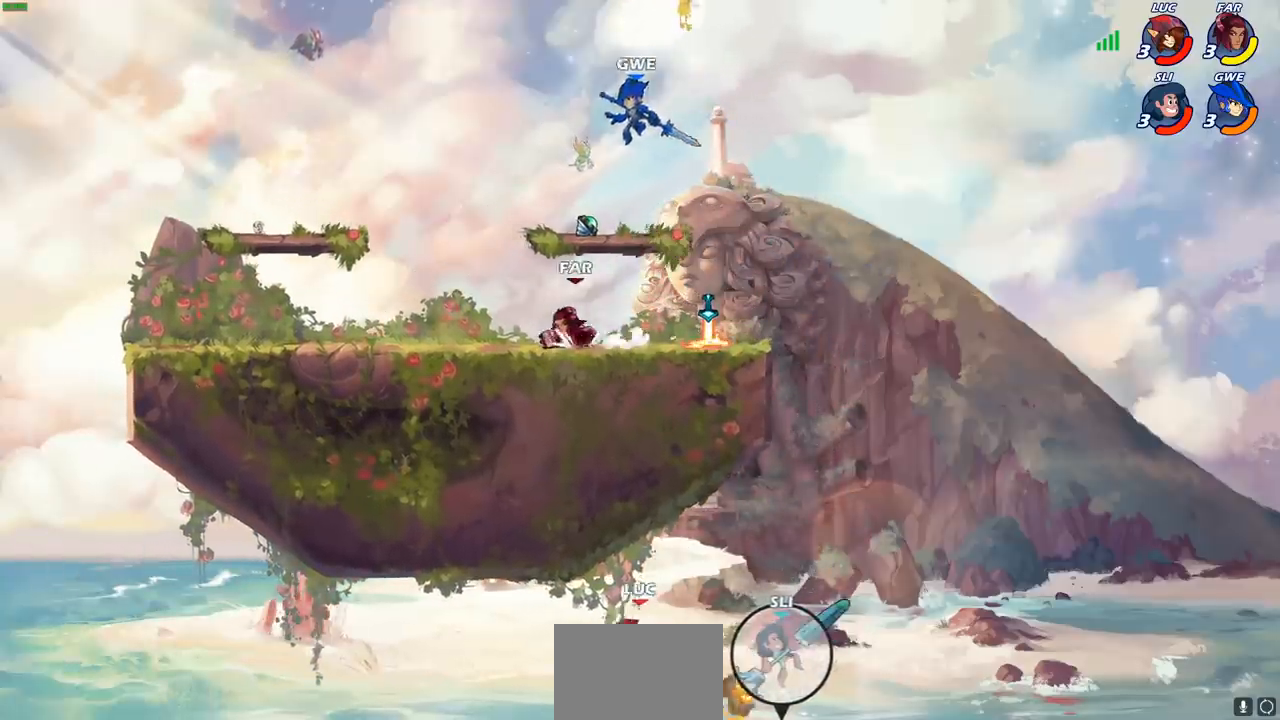
{"buttons": [], "left_stick": "up-right", "right_stick": "center", "events": [[100, "left_stick", "right"], [233, "CROSS", "down"], [433, "left_stick", "up-right"], [500, "CROSS", "up"]]}
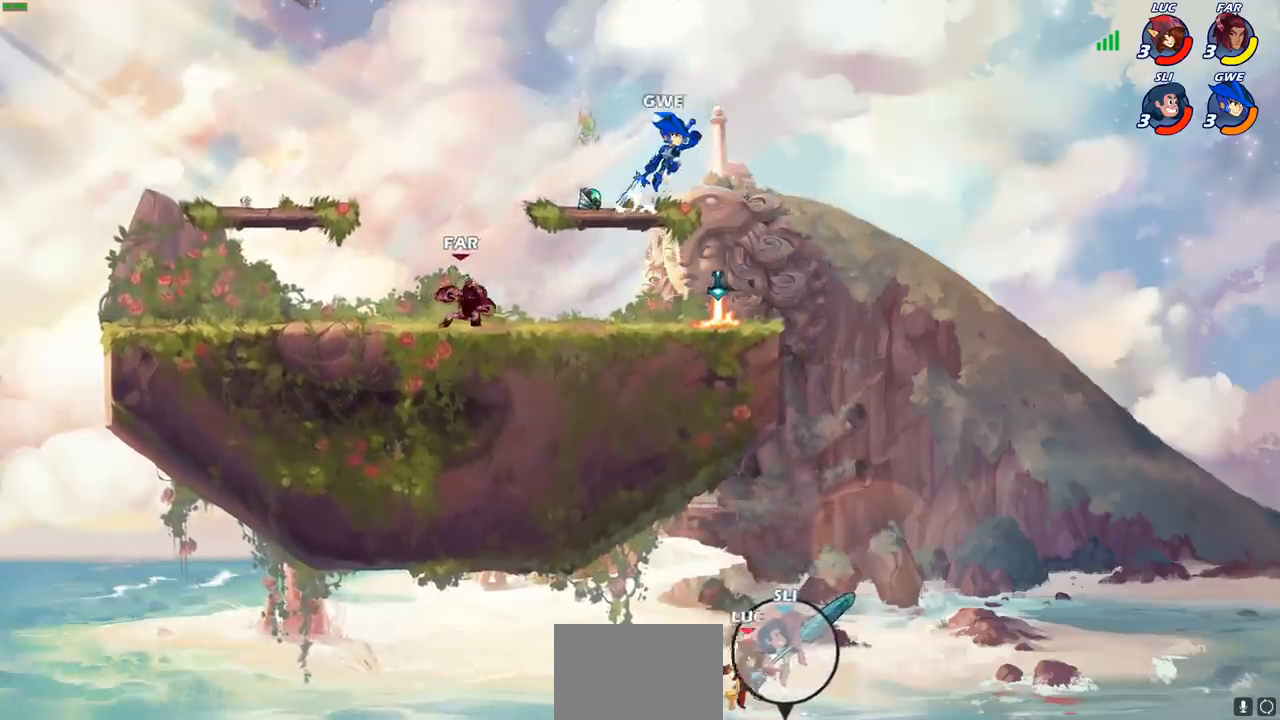
{"buttons": [], "left_stick": "up-left", "right_stick": "center", "events": [[250, "left_stick", "up-left"], [317, "CROSS", "down"], [317, "R2", "down"], [467, "R2", "up"], [483, "CROSS", "up"]]}
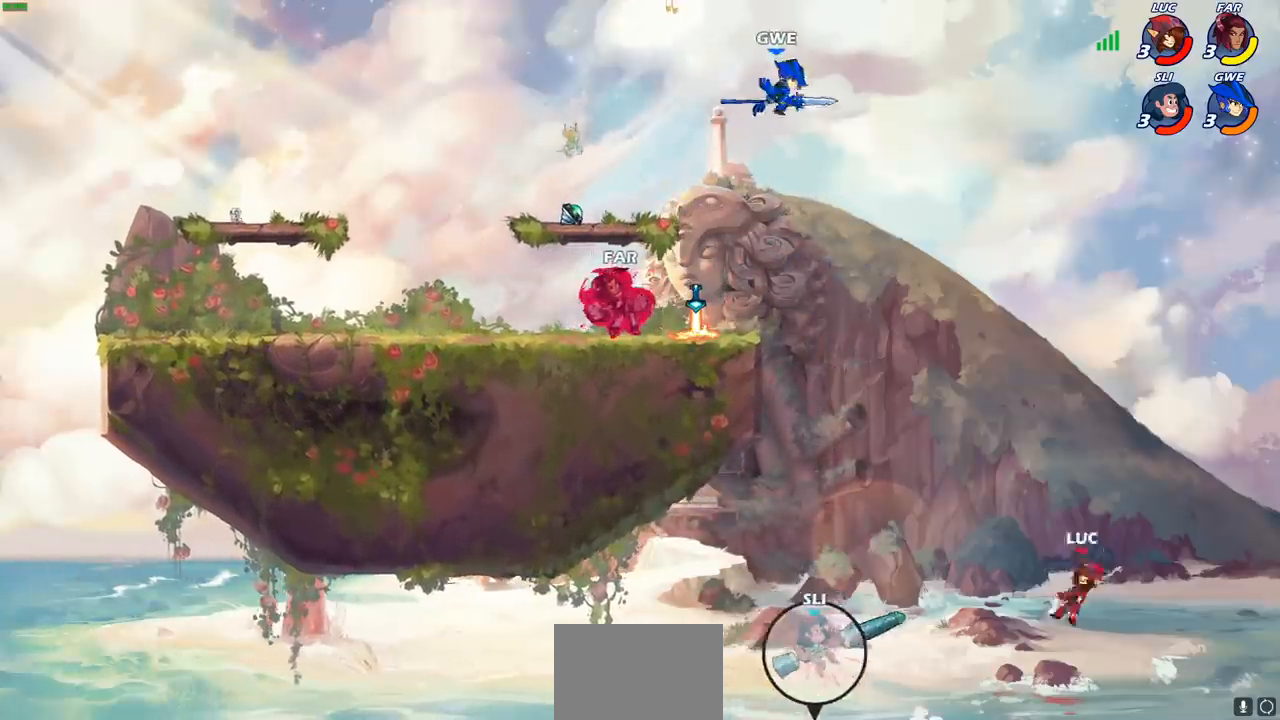
{"buttons": [], "left_stick": "left", "right_stick": "center", "events": [[50, "R2", "down"], [67, "CROSS", "down"], [133, "CROSS", "up"], [167, "R2", "up"], [217, "left_stick", "left"], [383, "R2", "down"], [500, "R2", "up"]]}
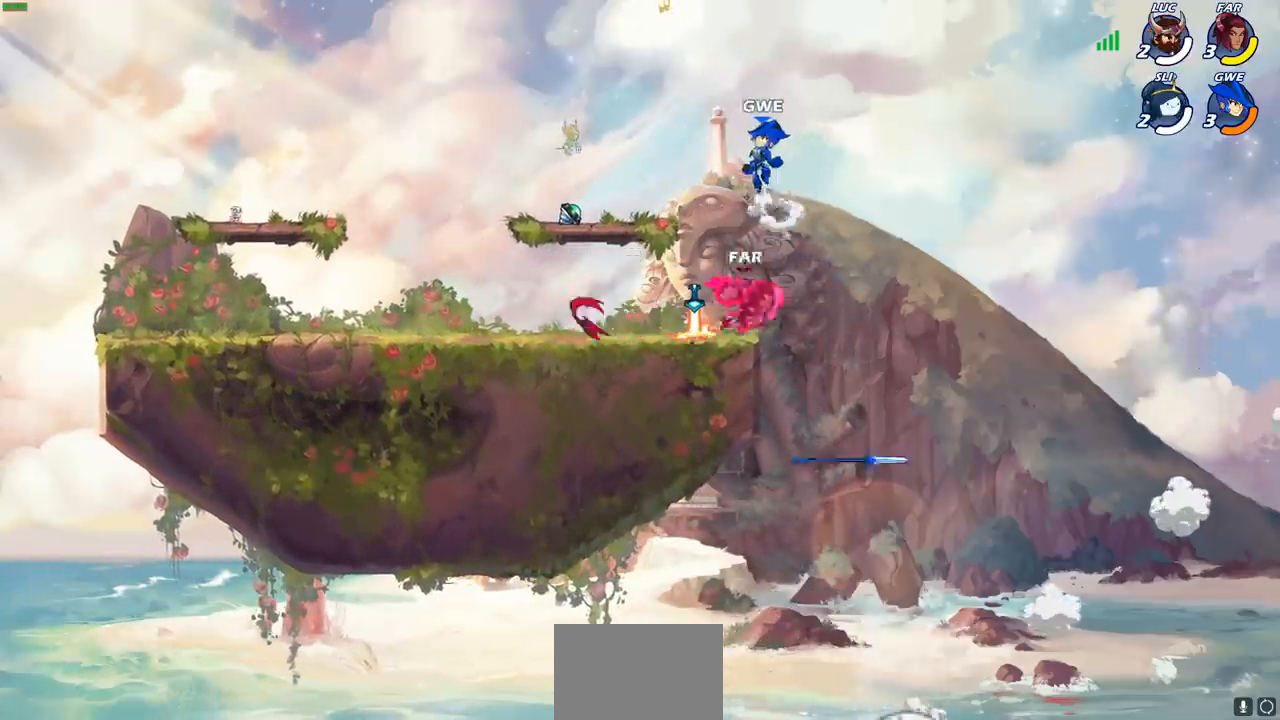
{"buttons": [], "left_stick": "left", "right_stick": "center", "events": [[117, "R2", "down"], [250, "R2", "up"]]}
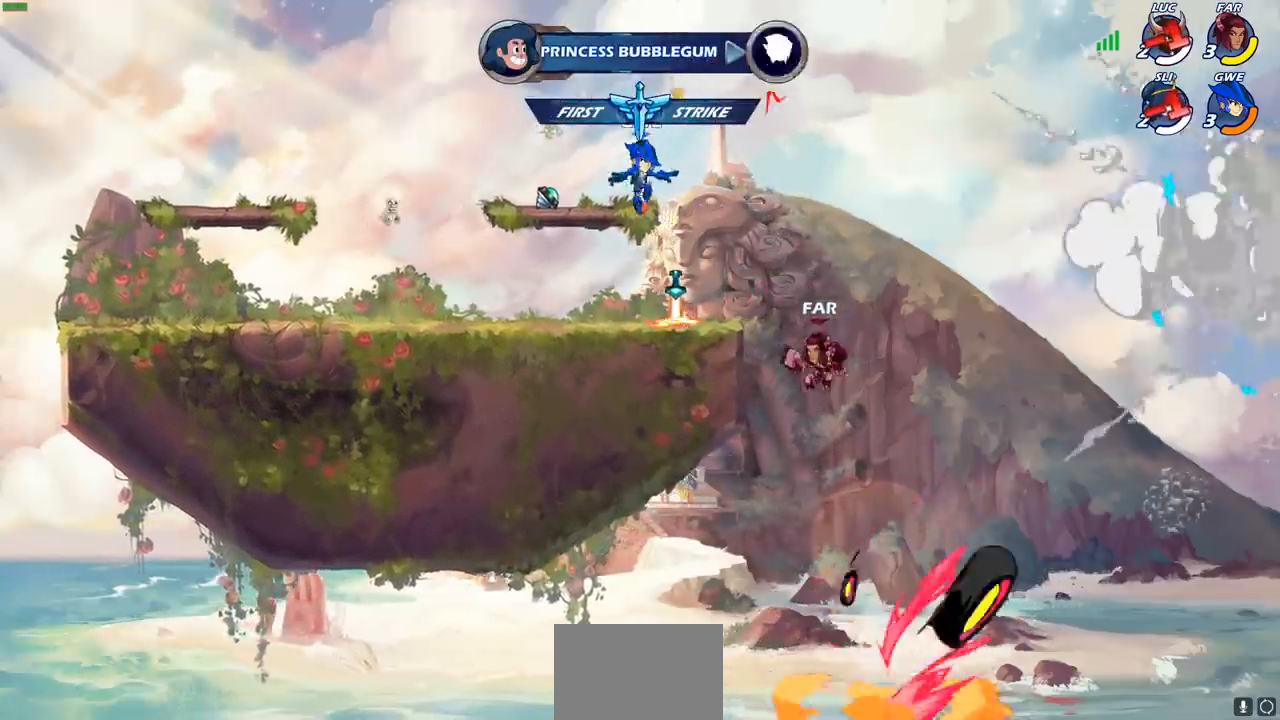
{"buttons": [], "left_stick": "center", "right_stick": "center", "events": [[267, "left_stick", "center"]]}
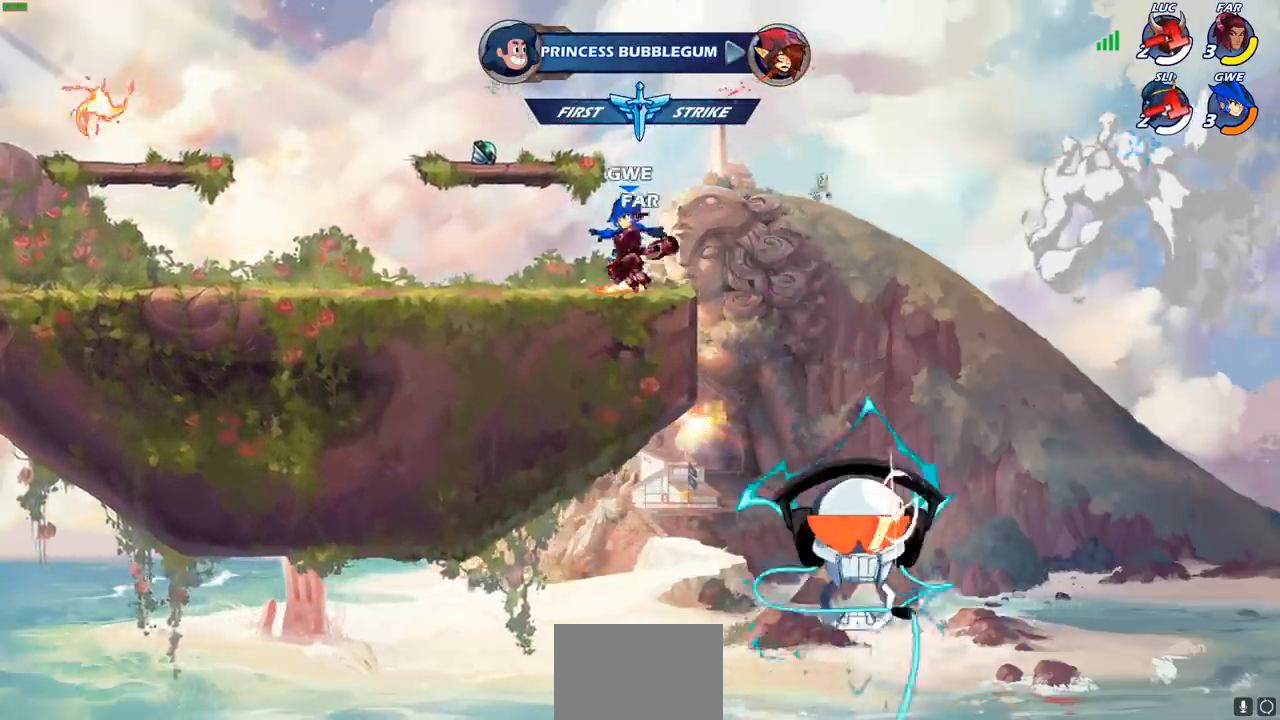
{"buttons": [], "left_stick": "center", "right_stick": "center", "events": []}
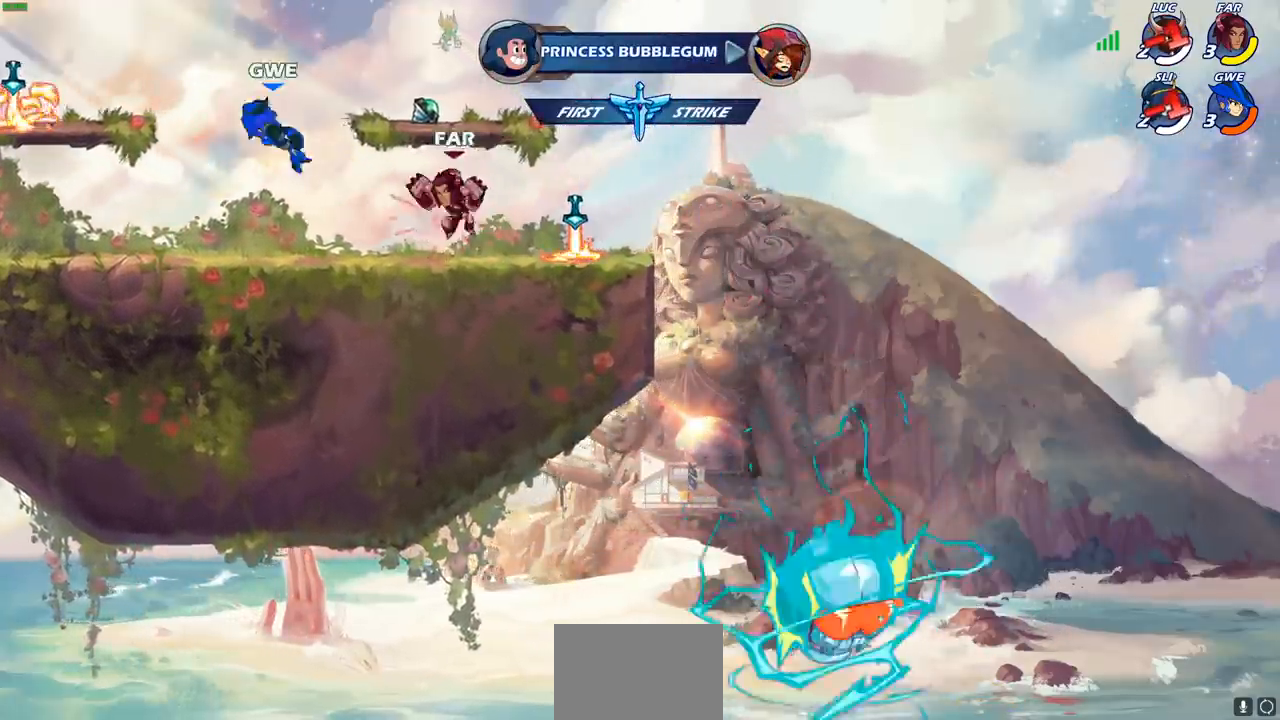
{"buttons": [], "left_stick": "center", "right_stick": "center", "events": []}
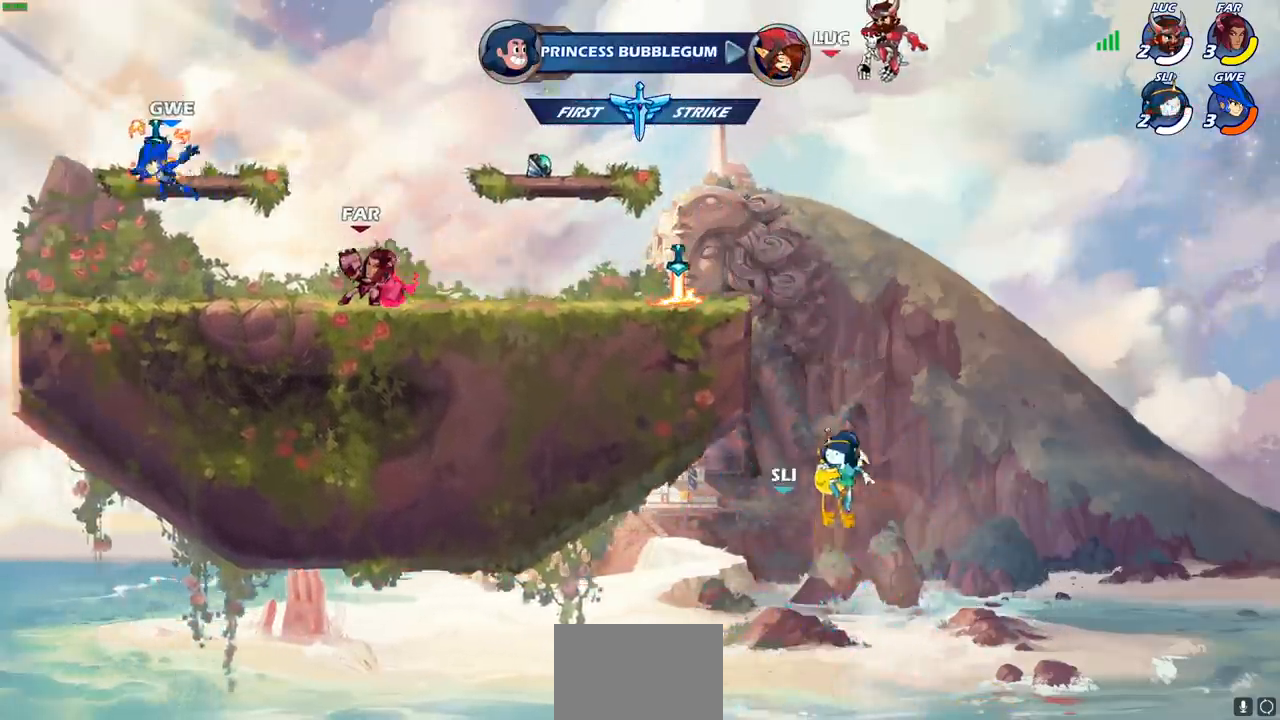
{"buttons": [], "left_stick": "center", "right_stick": "center", "events": []}
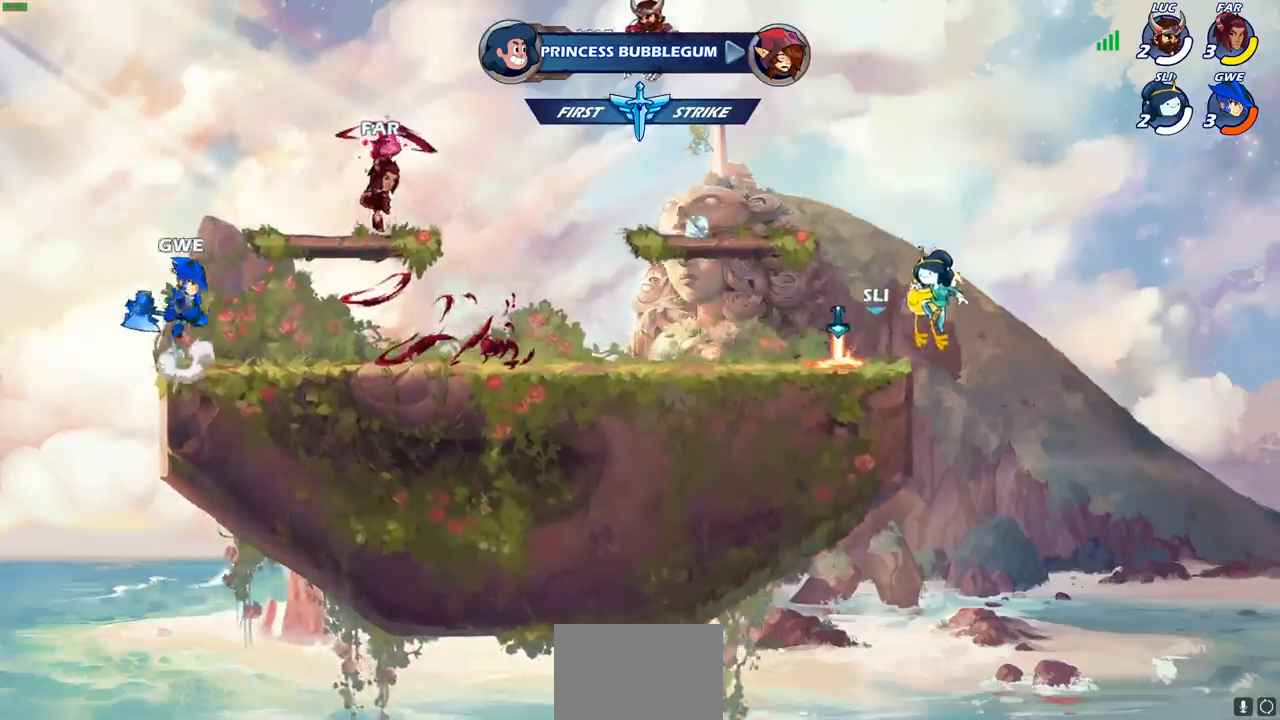
{"buttons": [], "left_stick": "center", "right_stick": "center", "events": []}
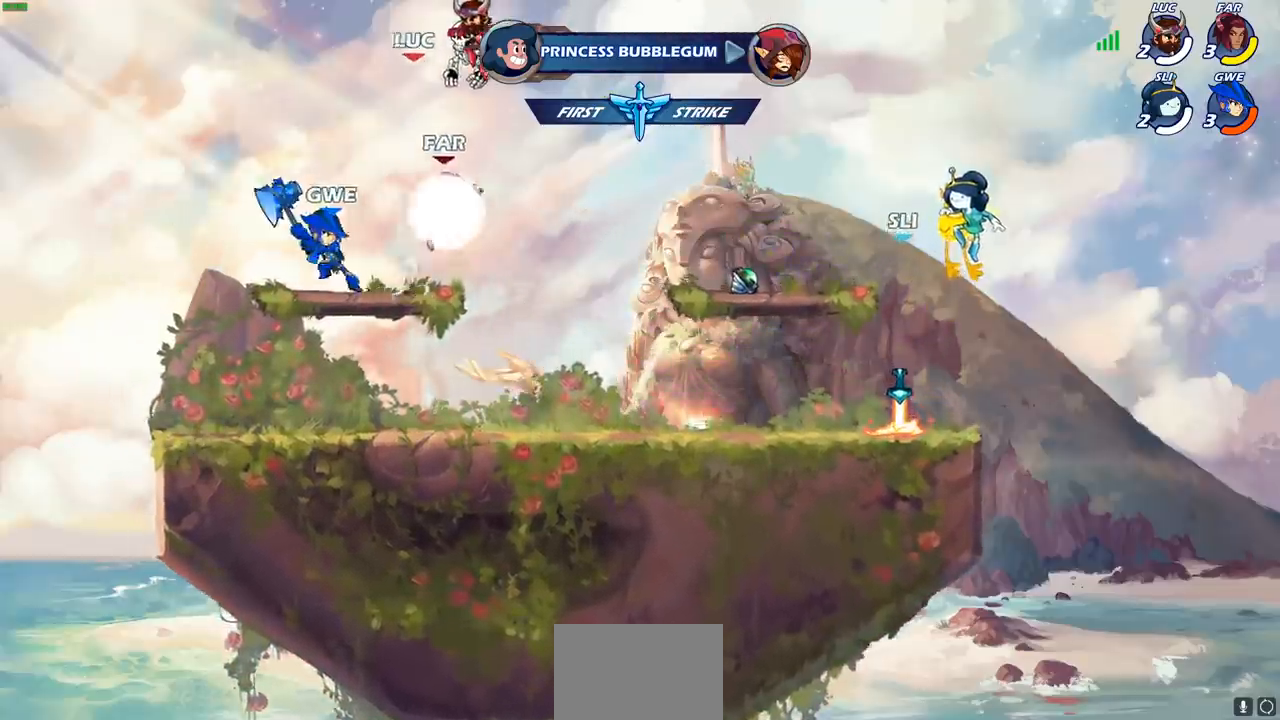
{"buttons": [], "left_stick": "center", "right_stick": "center", "events": []}
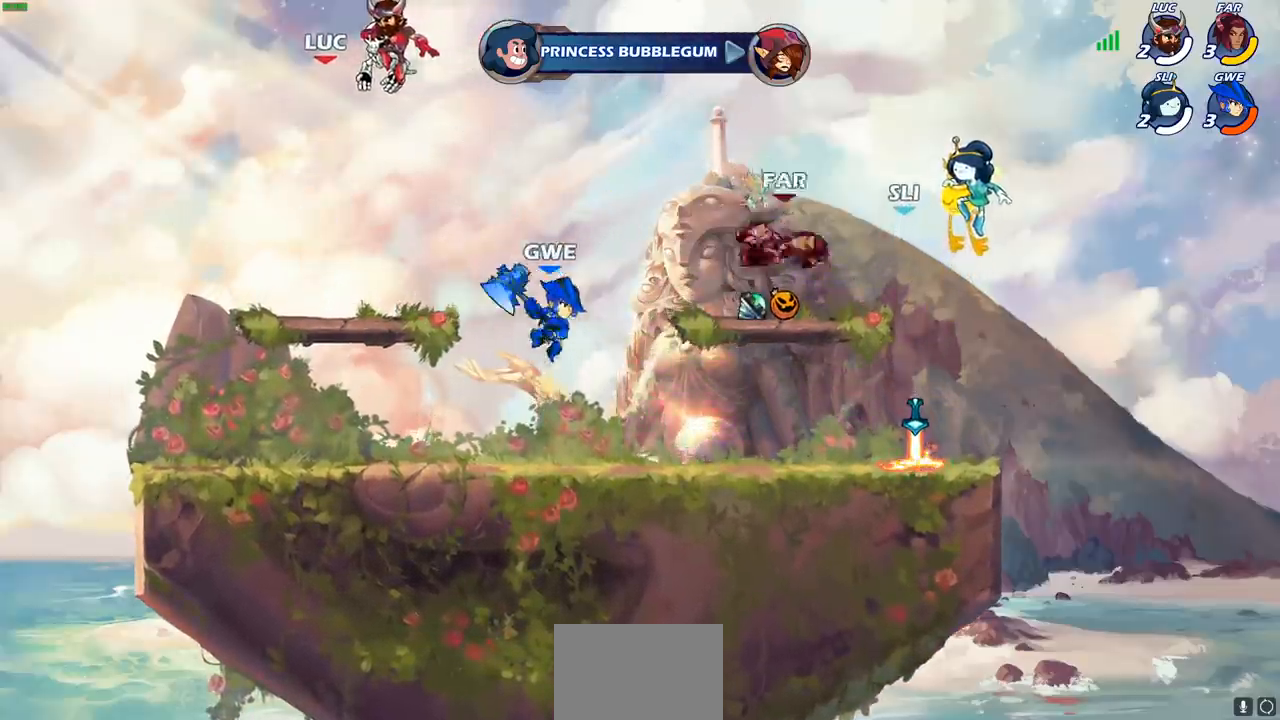
{"buttons": [], "left_stick": "center", "right_stick": "center", "events": []}
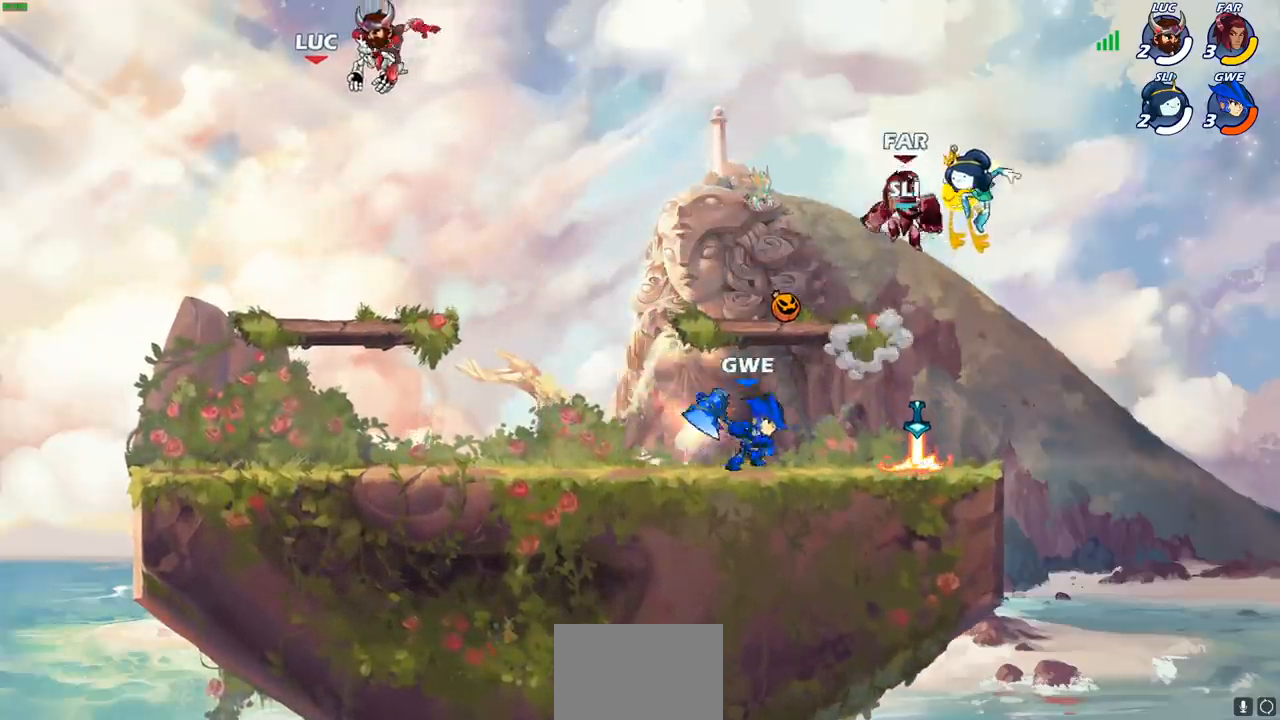
{"buttons": [], "left_stick": "center", "right_stick": "center", "events": []}
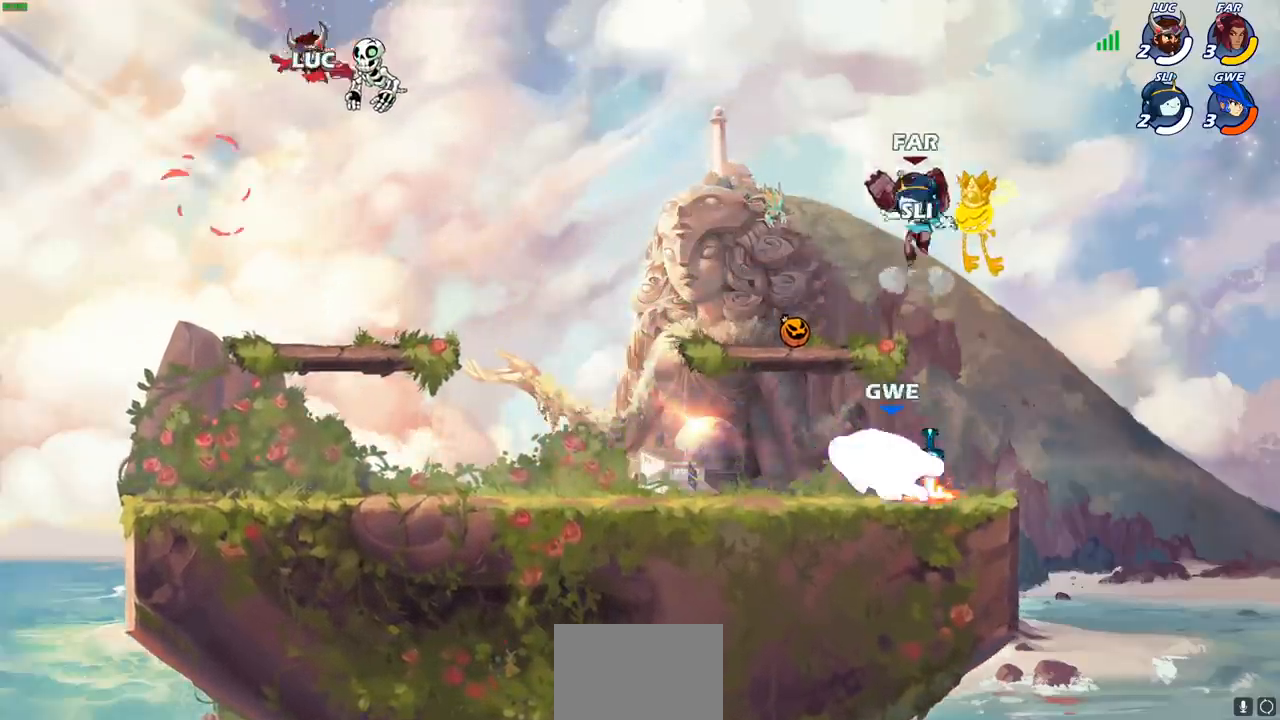
{"buttons": ["R1"], "left_stick": "left", "right_stick": "center", "events": [[467, "R1", "down"], [500, "left_stick", "left"]]}
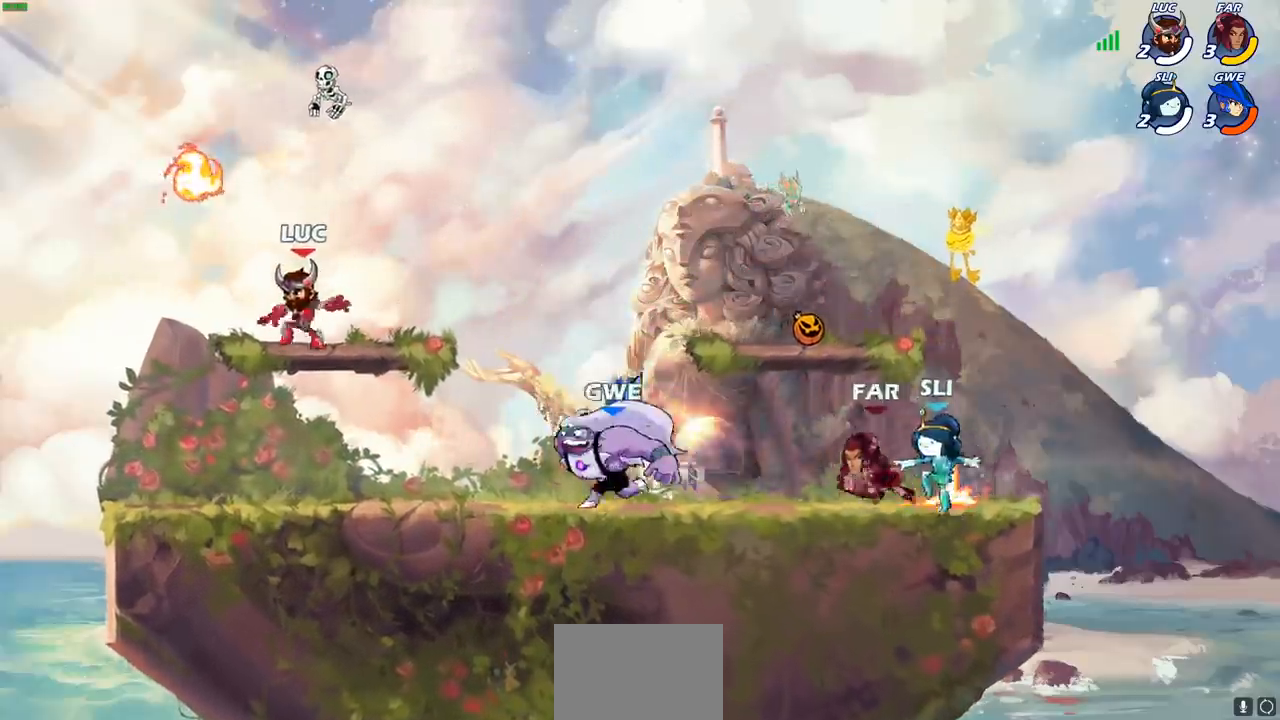
{"buttons": [], "left_stick": "center", "right_stick": "center", "events": [[83, "R1", "up"], [250, "R2", "down"], [317, "CIRCLE", "down"], [350, "CIRCLE", "up"], [433, "R2", "up"], [500, "left_stick", "center"]]}
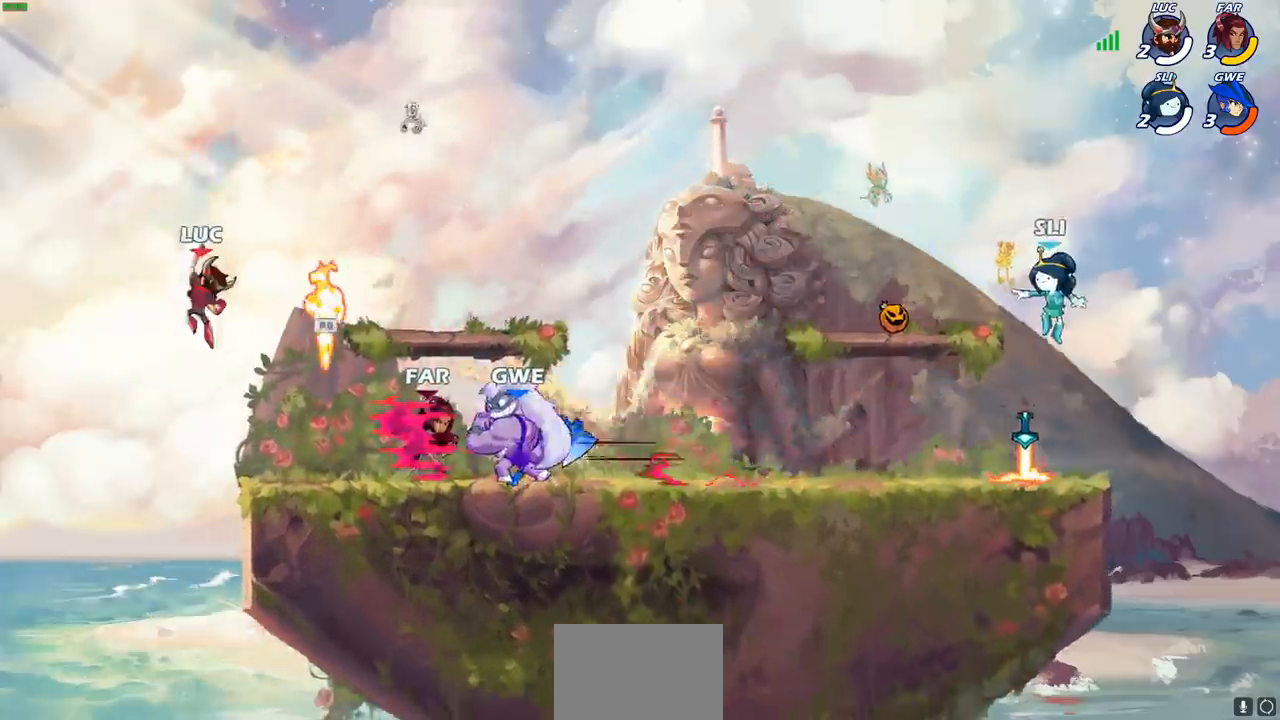
{"buttons": [], "left_stick": "right", "right_stick": "center", "events": [[400, "left_stick", "right"]]}